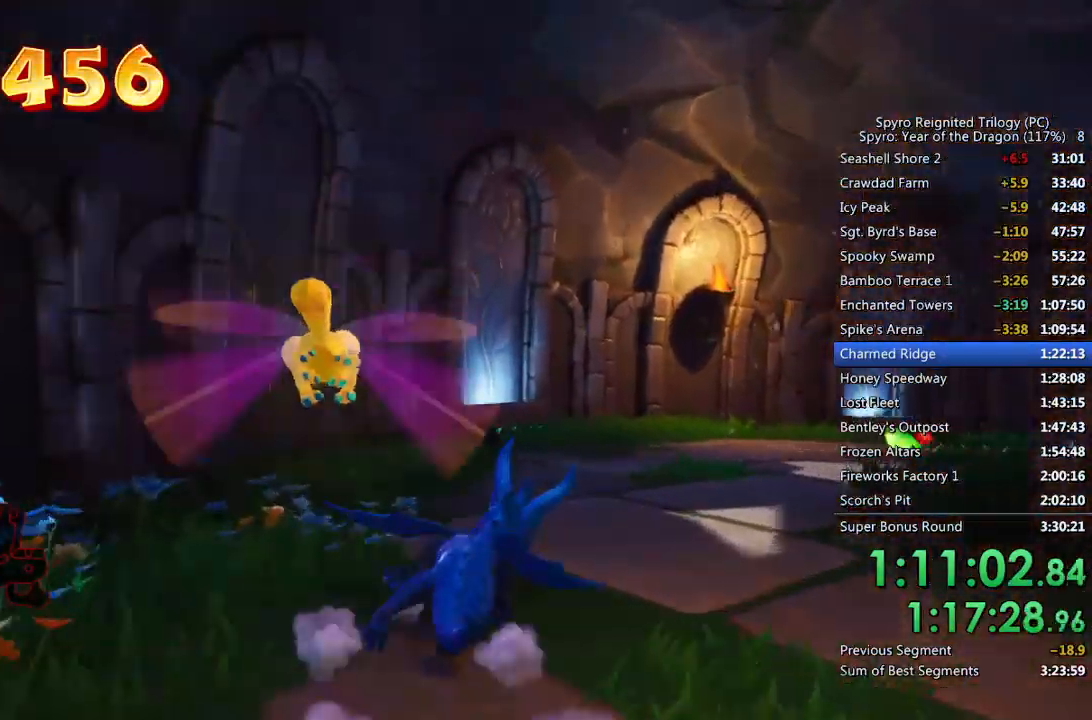
Gameplay with a controller (PlayStation layout); each line is a JSON object with the inputs held at the frame after it. "events" lists button and stick changes between this image and that frame as [ms after this image, input, new state], when the widget could be followed in between.
{"buttons": ["SQUARE"], "left_stick": "up-right", "right_stick": "center", "events": [[267, "left_stick", "center"], [417, "left_stick", "right"], [467, "left_stick", "up-right"]]}
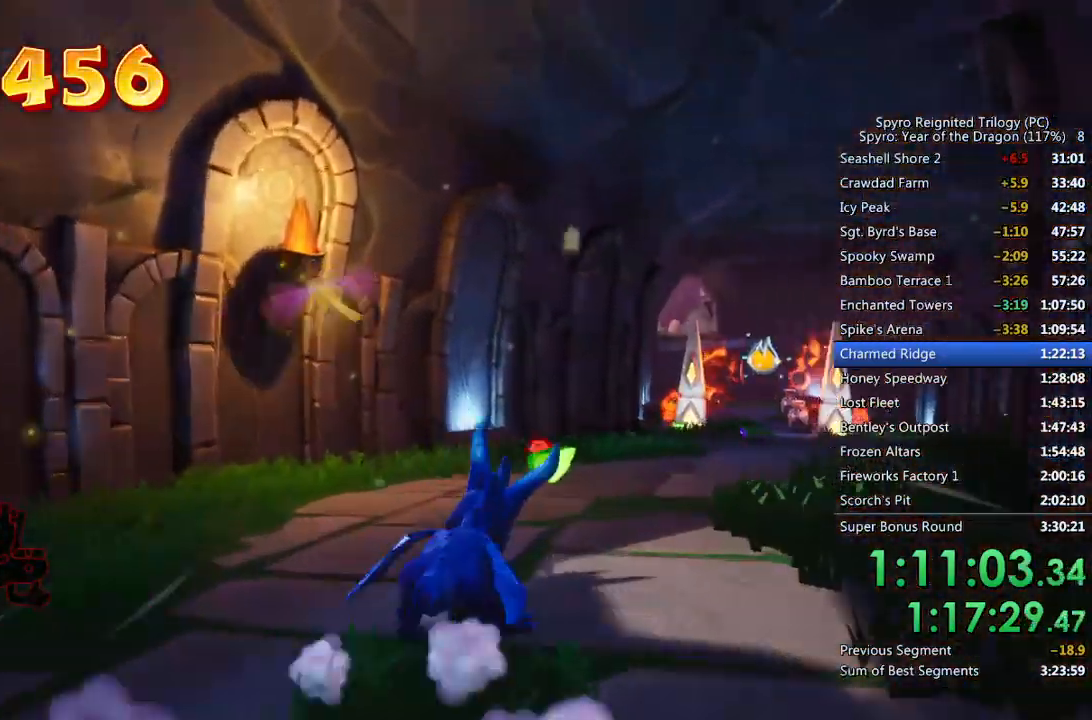
{"buttons": ["SQUARE"], "left_stick": "up-right", "right_stick": "center", "events": [[83, "left_stick", "center"], [500, "left_stick", "up-right"]]}
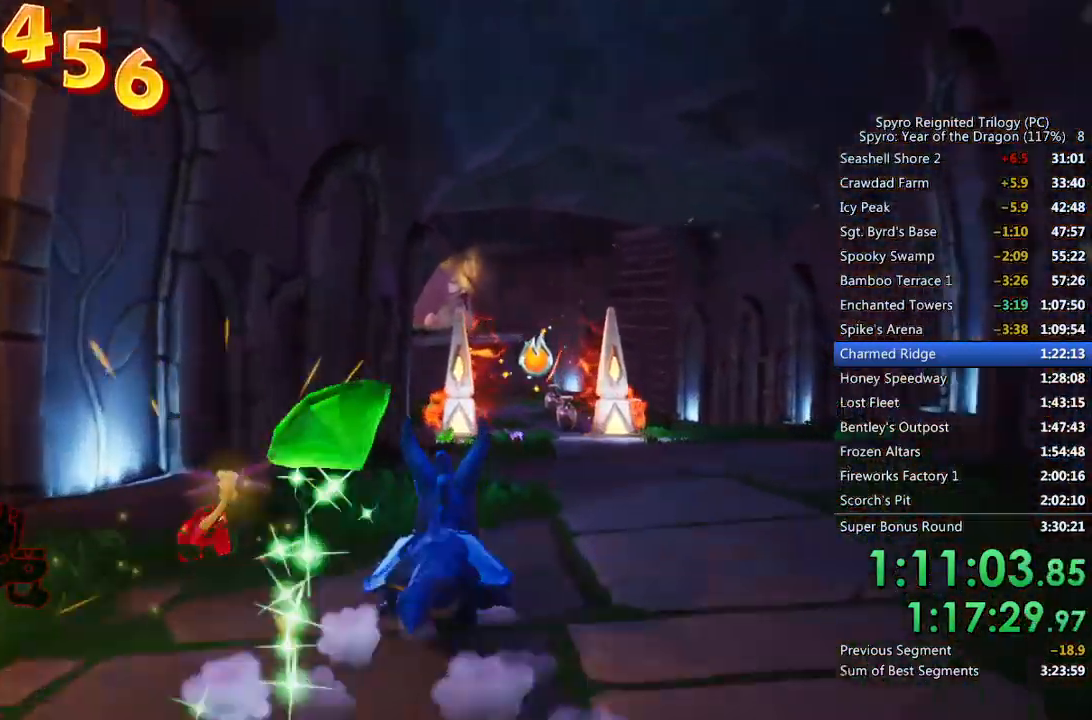
{"buttons": ["SQUARE"], "left_stick": "center", "right_stick": "center", "events": [[117, "left_stick", "center"]]}
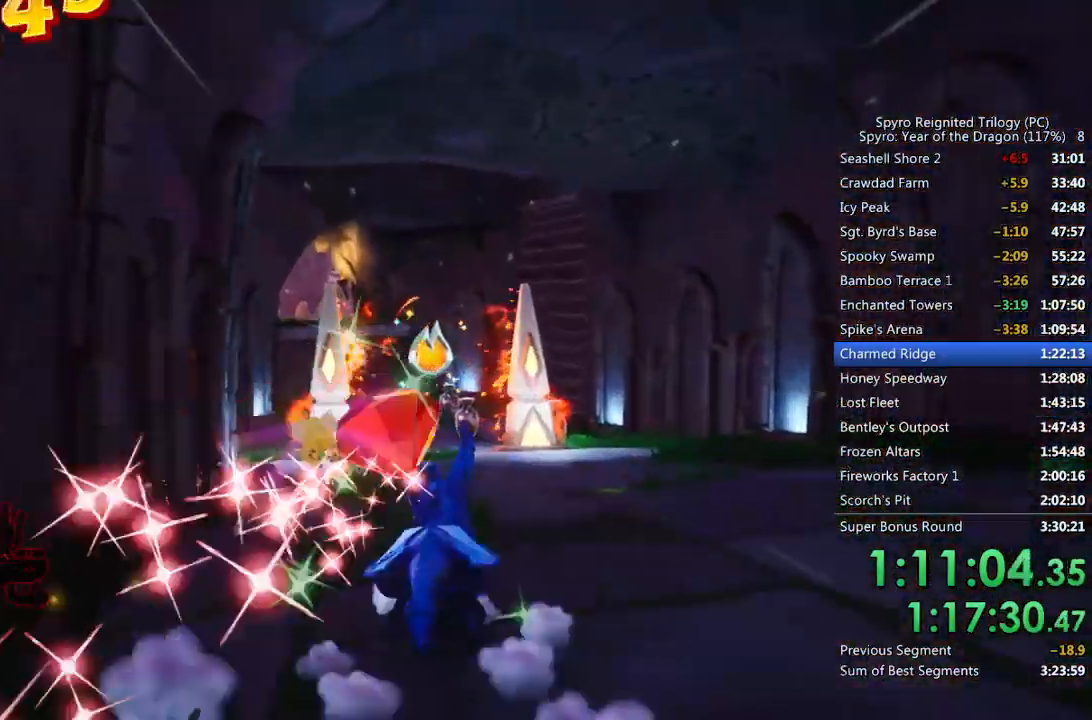
{"buttons": ["SQUARE"], "left_stick": "center", "right_stick": "center", "events": [[183, "left_stick", "up-left"], [300, "left_stick", "center"]]}
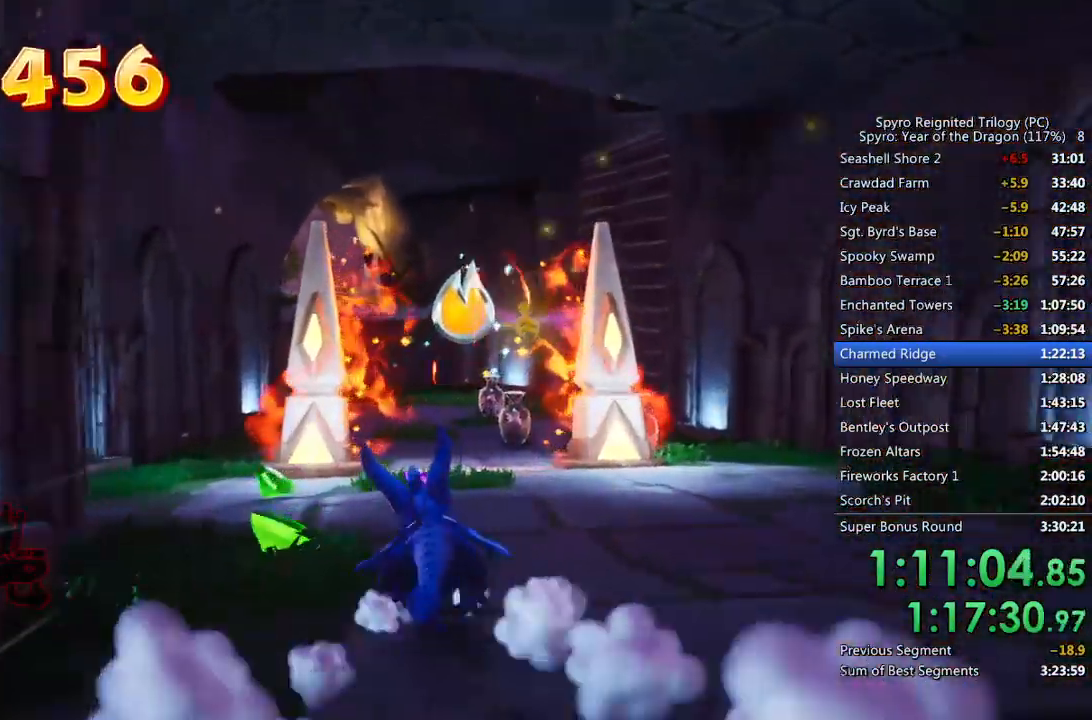
{"buttons": ["SQUARE"], "left_stick": "up", "right_stick": "center", "events": [[83, "left_stick", "up"], [167, "left_stick", "up-right"], [300, "left_stick", "up"]]}
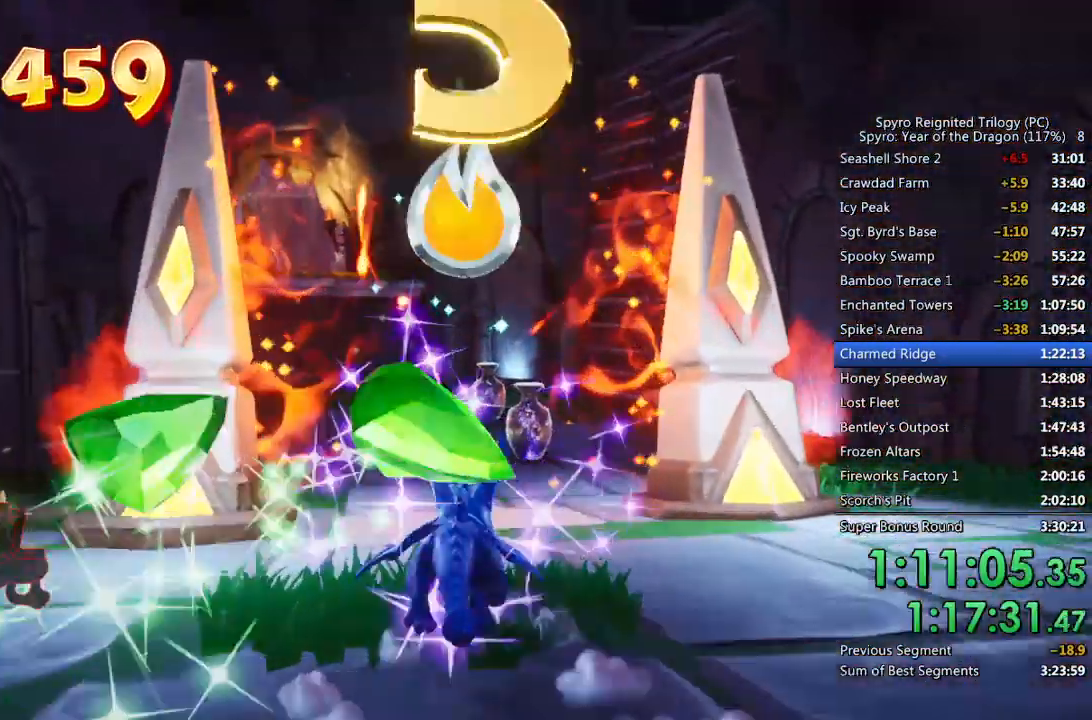
{"buttons": [], "left_stick": "right", "right_stick": "center", "events": [[183, "right_stick", "down-left"], [200, "SQUARE", "up"], [300, "right_stick", "center"], [367, "CIRCLE", "down"], [450, "CIRCLE", "up"], [500, "left_stick", "right"]]}
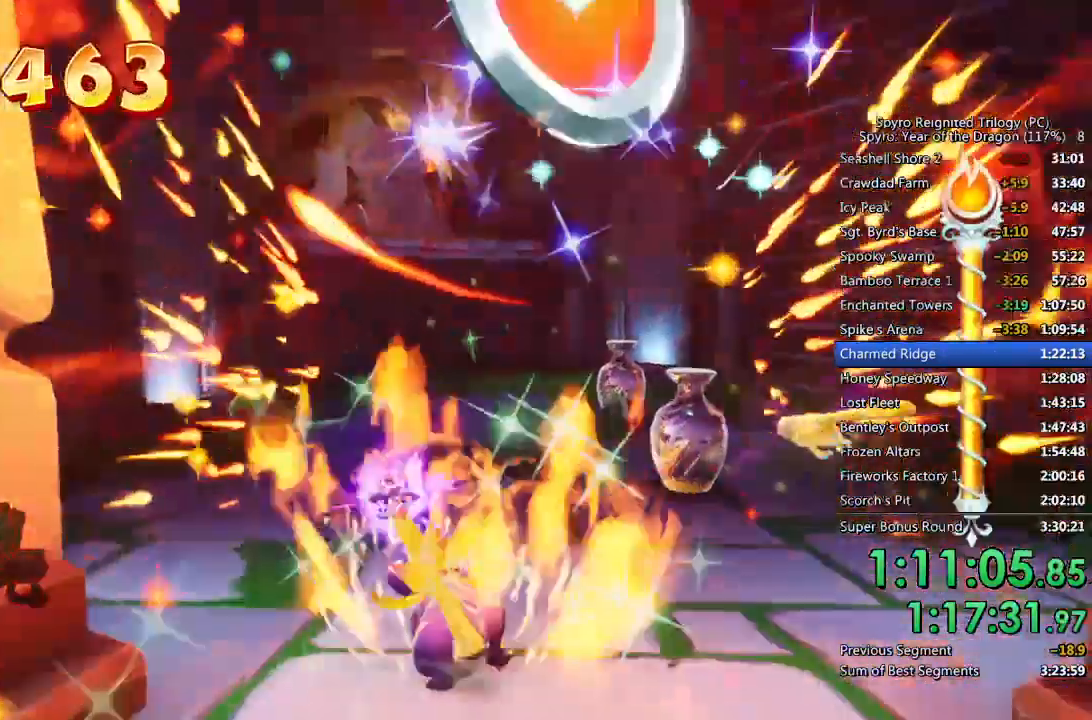
{"buttons": [], "left_stick": "right", "right_stick": "left", "events": [[133, "right_stick", "down-right"], [250, "right_stick", "center"], [417, "right_stick", "left"]]}
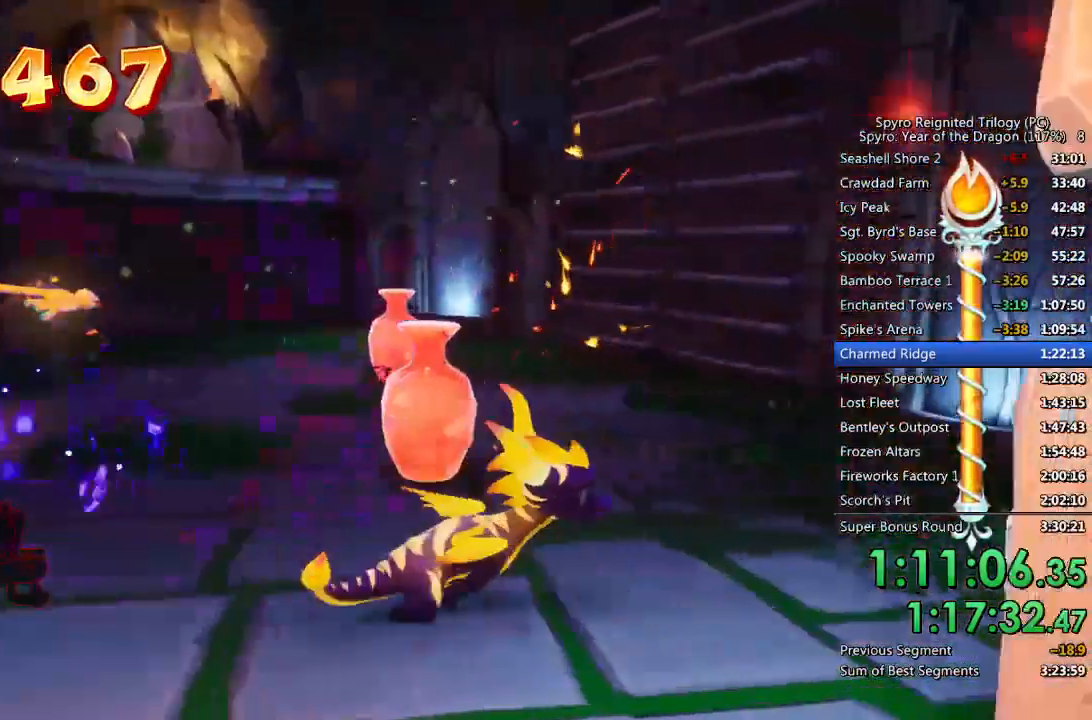
{"buttons": [], "left_stick": "up", "right_stick": "center", "events": [[83, "left_stick", "down-right"], [83, "right_stick", "center"], [200, "left_stick", "center"], [233, "right_stick", "left"], [367, "right_stick", "center"], [400, "left_stick", "up"]]}
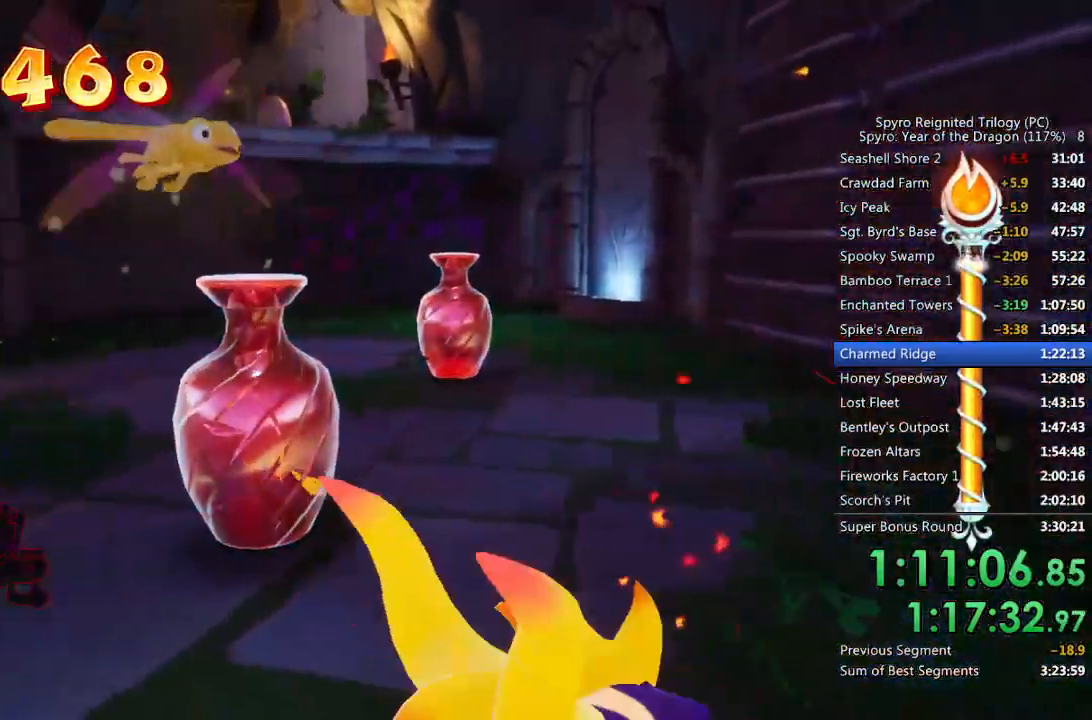
{"buttons": ["SQUARE"], "left_stick": "up-right", "right_stick": "center", "events": [[117, "SQUARE", "down"], [150, "left_stick", "up-left"], [300, "left_stick", "up-right"]]}
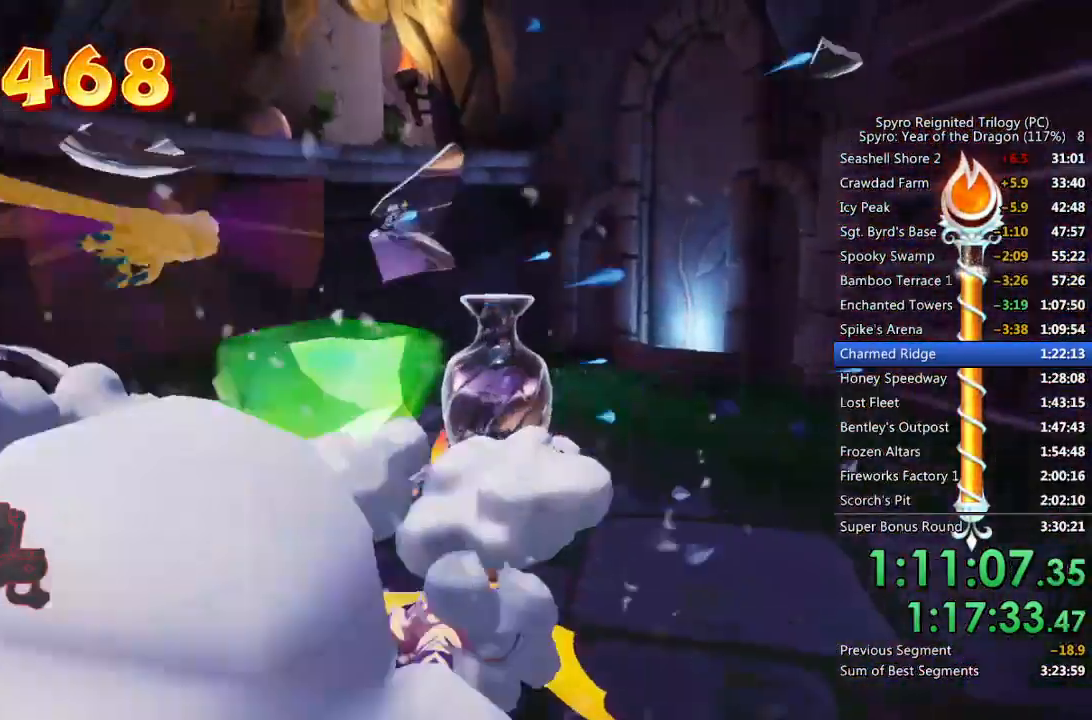
{"buttons": ["CROSS"], "left_stick": "up-right", "right_stick": "center", "events": [[133, "right_stick", "right"], [150, "SQUARE", "up"], [483, "CROSS", "down"], [483, "right_stick", "center"]]}
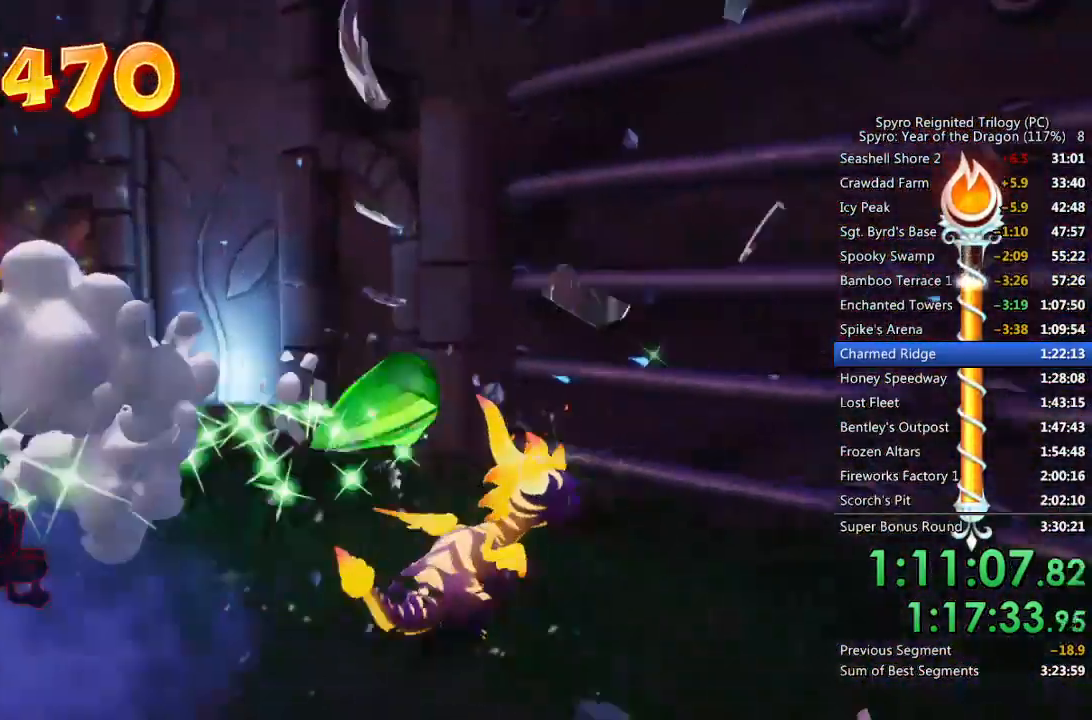
{"buttons": [], "left_stick": "up-right", "right_stick": "center", "events": [[183, "right_stick", "right"], [367, "right_stick", "center"], [450, "CROSS", "up"]]}
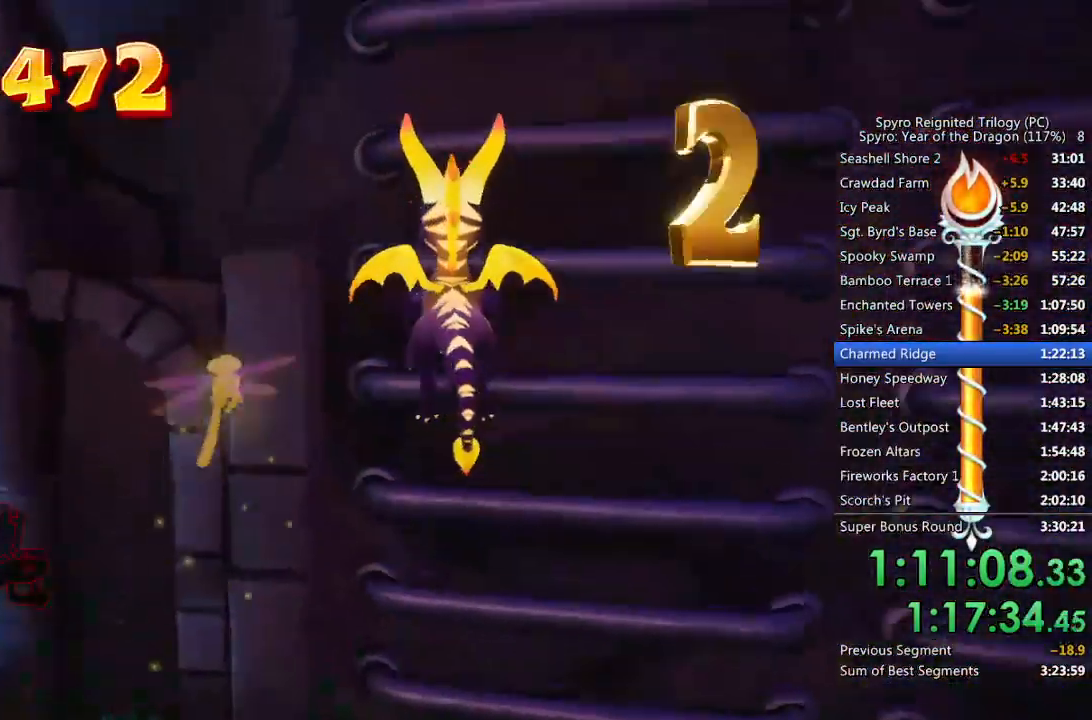
{"buttons": [], "left_stick": "up-right", "right_stick": "center", "events": []}
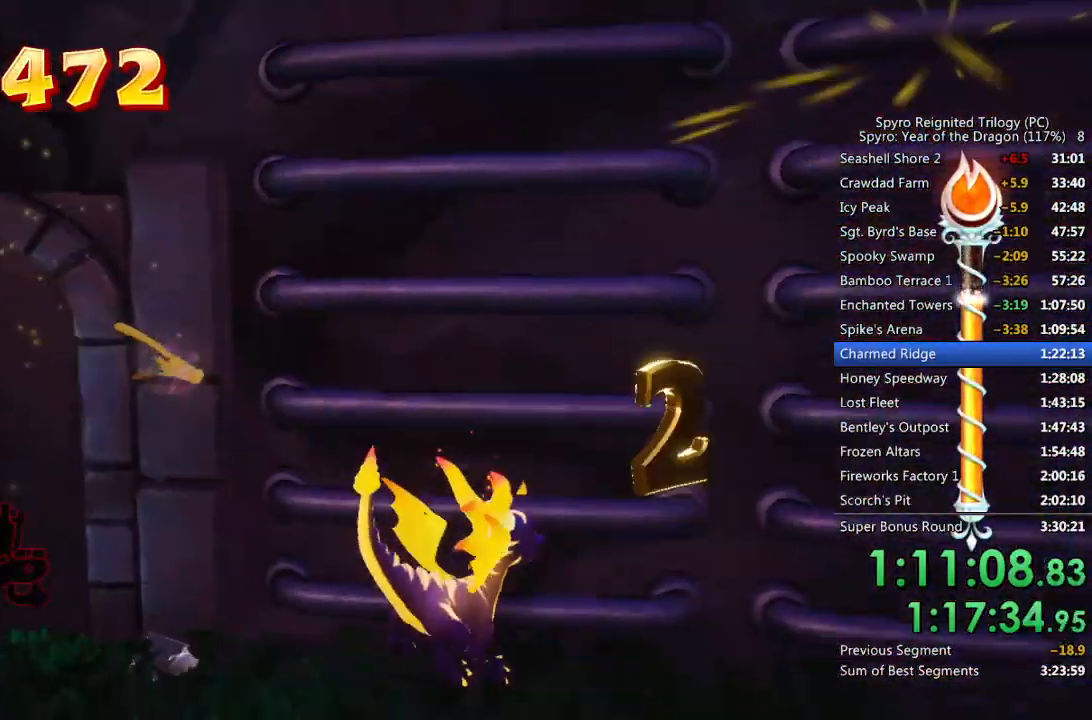
{"buttons": ["CROSS"], "left_stick": "up", "right_stick": "center", "events": [[50, "left_stick", "up"], [83, "CROSS", "down"]]}
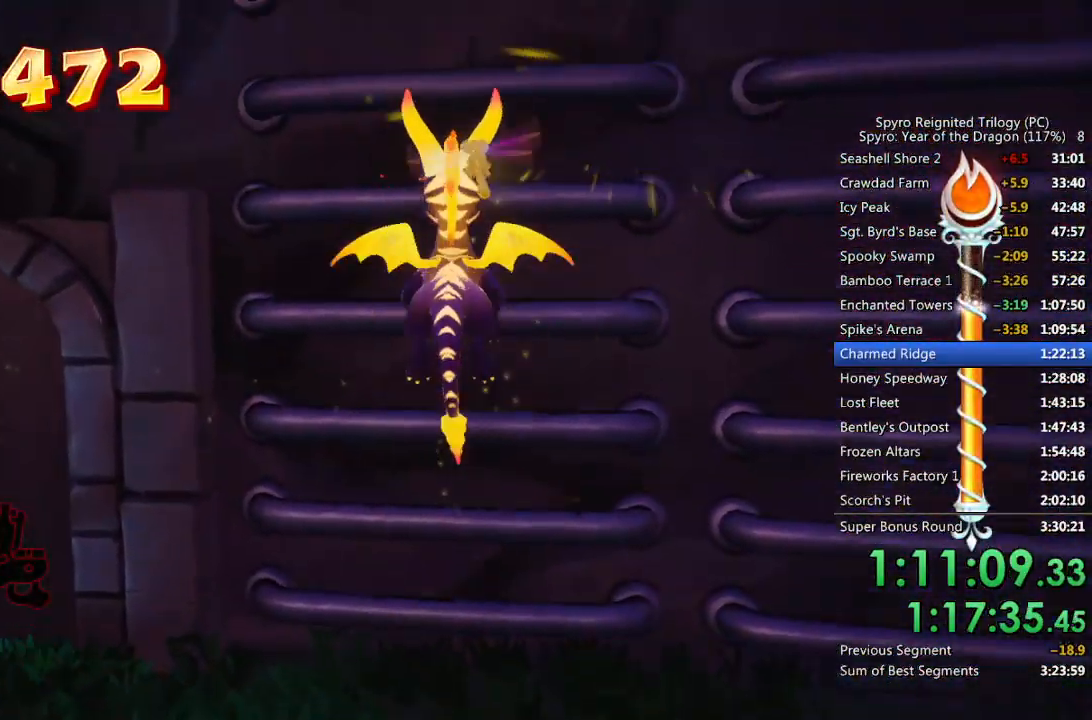
{"buttons": ["CROSS", "DPAD_DOWN", "DPAD_LEFT"], "left_stick": "center", "right_stick": "center", "events": [[150, "CROSS", "up"], [233, "left_stick", "center"], [417, "DPAD_LEFT", "down"], [467, "DPAD_DOWN", "down"], [500, "CROSS", "down"]]}
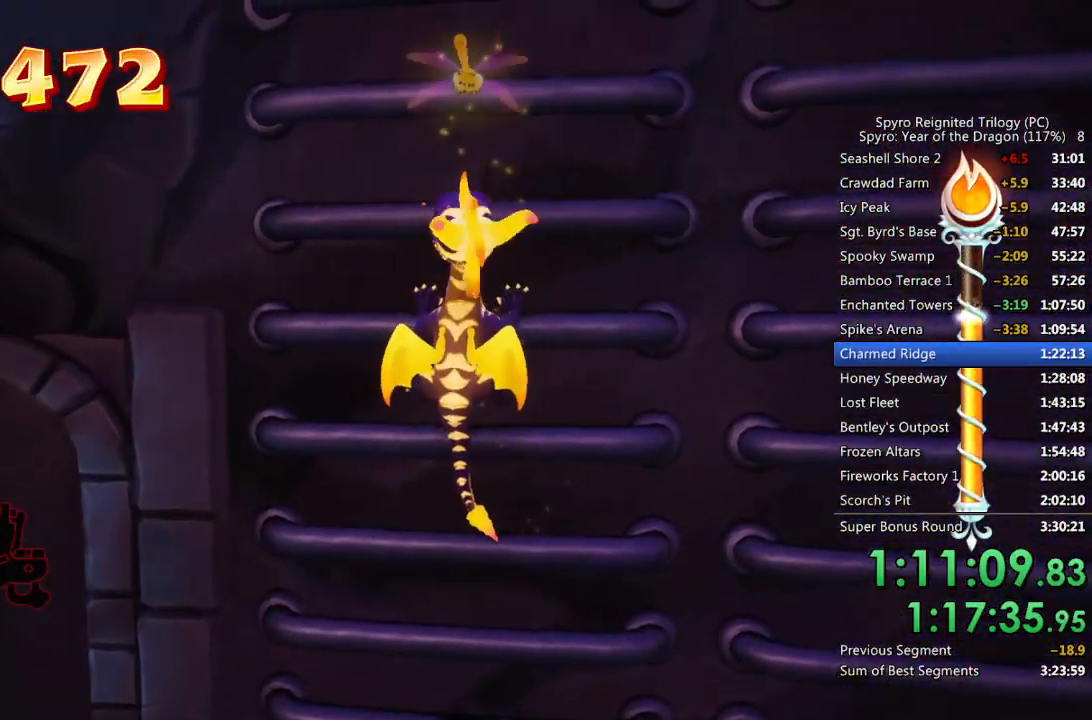
{"buttons": ["CROSS"], "left_stick": "center", "right_stick": "center", "events": [[450, "DPAD_LEFT", "up"], [467, "DPAD_DOWN", "up"]]}
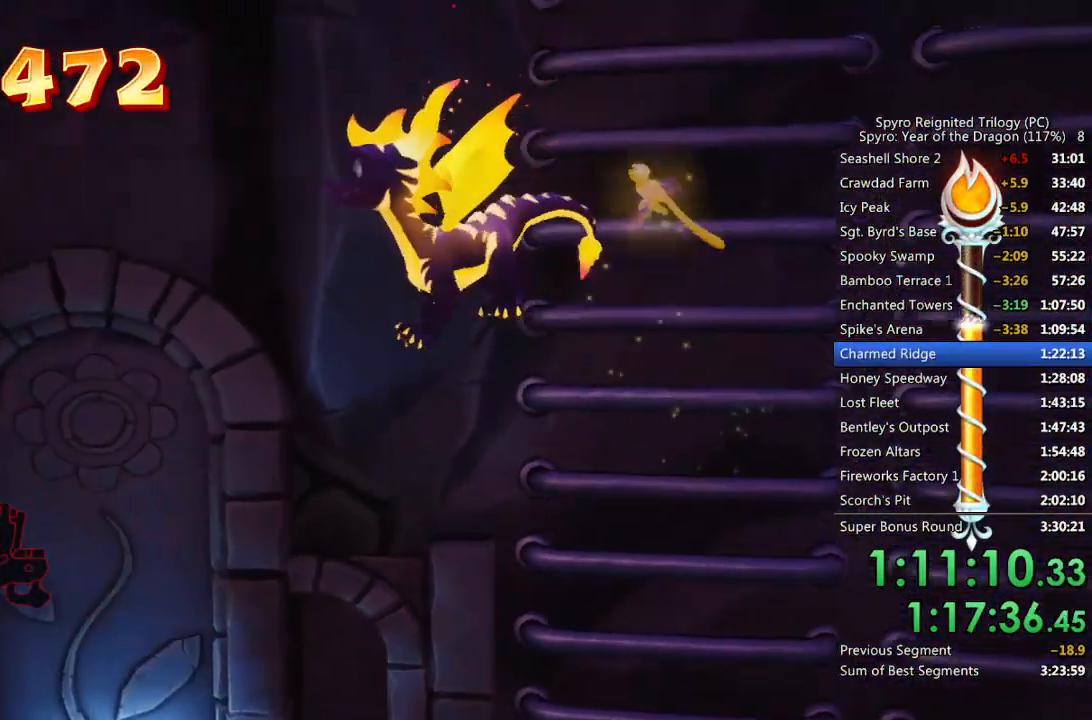
{"buttons": [], "left_stick": "up-left", "right_stick": "center", "events": [[17, "CROSS", "up"], [50, "CROSS", "down"], [133, "CROSS", "up"], [133, "left_stick", "up-left"], [183, "CROSS", "down"], [283, "CROSS", "up"]]}
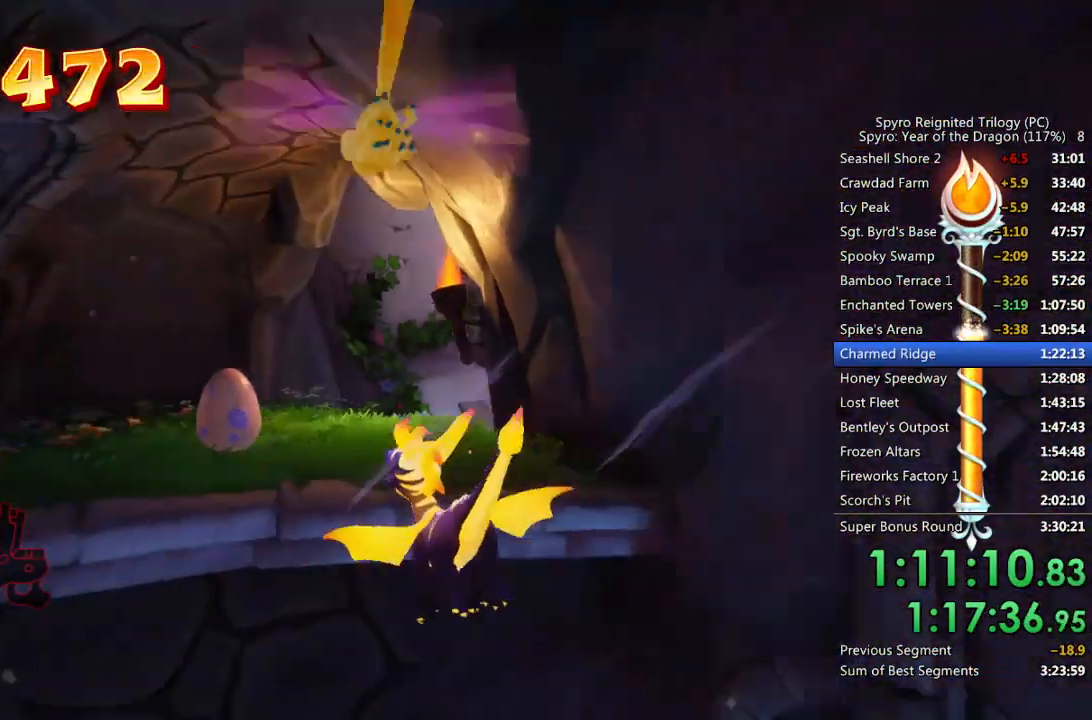
{"buttons": [], "left_stick": "up", "right_stick": "center", "events": [[50, "TRIANGLE", "down"], [133, "left_stick", "up"], [150, "TRIANGLE", "up"], [333, "right_stick", "down-left"], [400, "right_stick", "center"]]}
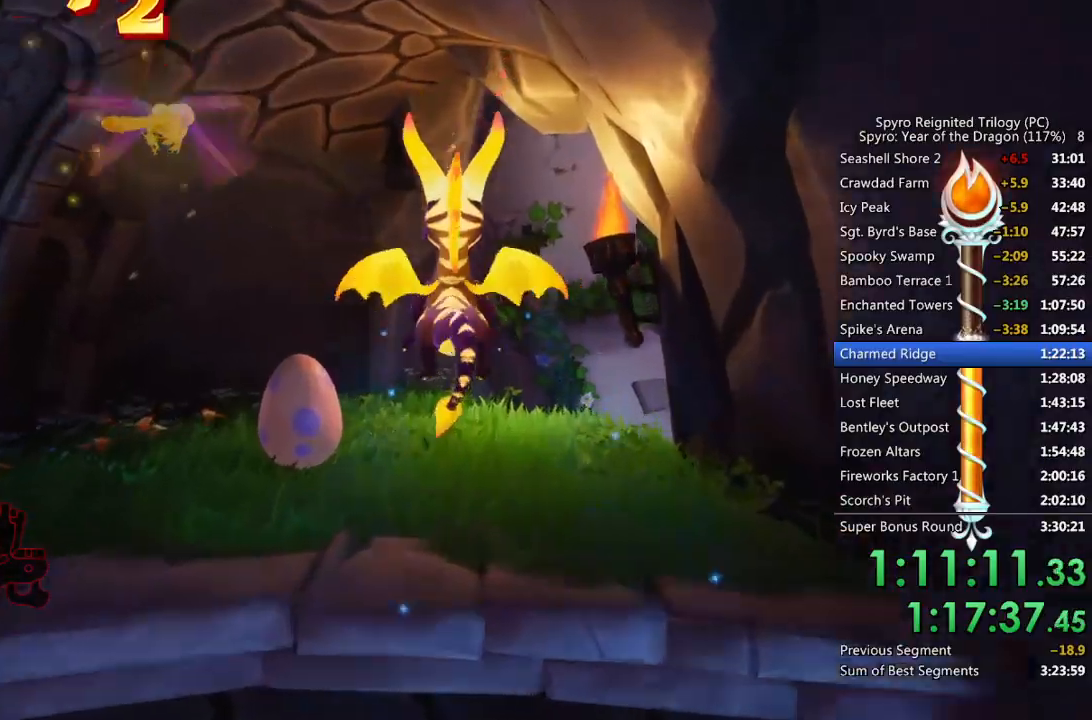
{"buttons": ["SQUARE"], "left_stick": "up", "right_stick": "center", "events": [[100, "SQUARE", "down"]]}
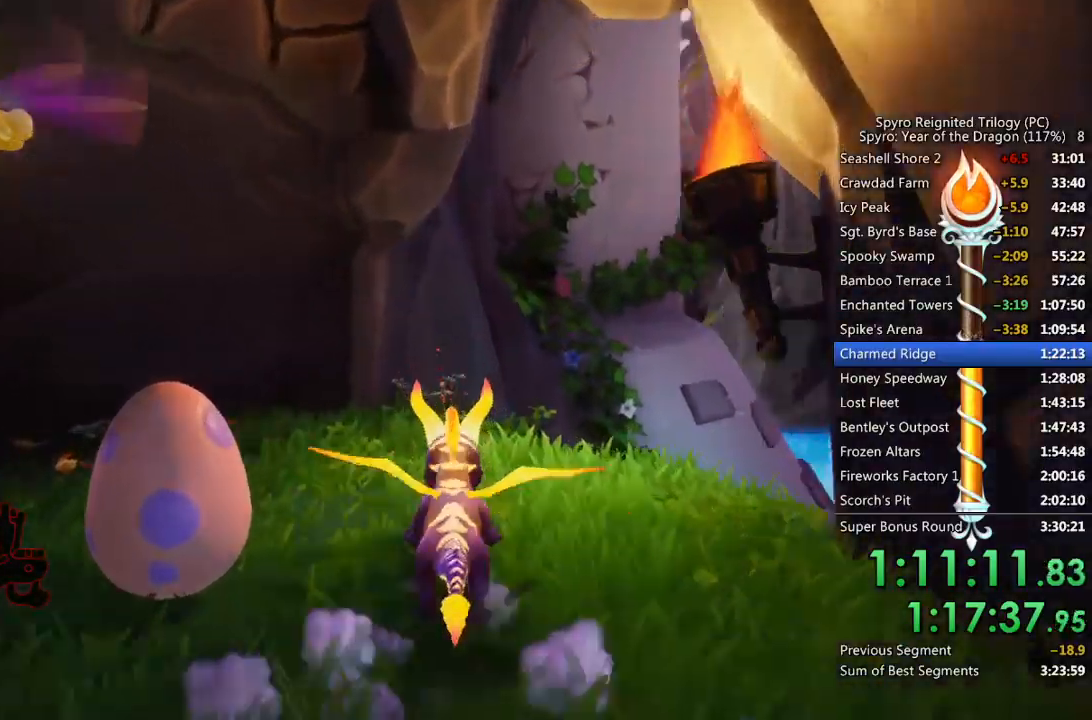
{"buttons": [], "left_stick": "center", "right_stick": "center", "events": [[100, "left_stick", "center"], [133, "SQUARE", "up"], [183, "CROSS", "down"], [250, "CROSS", "up"], [300, "CROSS", "down"], [350, "CROSS", "up"], [417, "CROSS", "down"], [467, "CROSS", "up"]]}
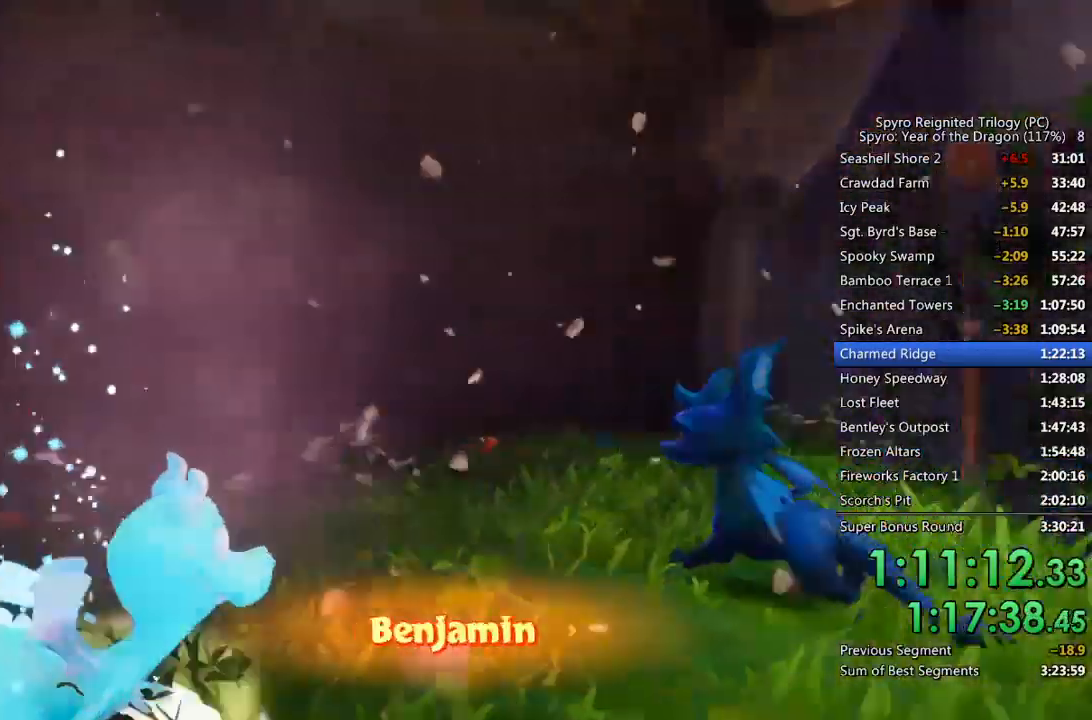
{"buttons": ["SQUARE"], "left_stick": "center", "right_stick": "center", "events": [[17, "CROSS", "down"], [83, "CROSS", "up"], [133, "CROSS", "down"], [217, "CROSS", "up"], [400, "SQUARE", "down"]]}
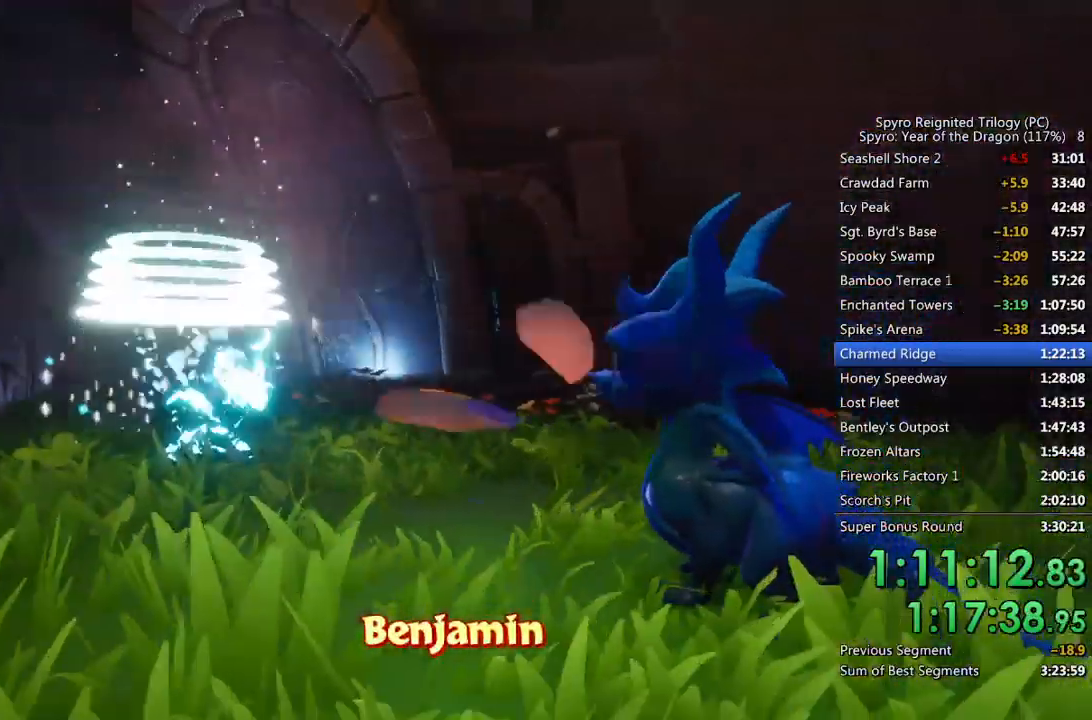
{"buttons": ["SQUARE"], "left_stick": "center", "right_stick": "center", "events": []}
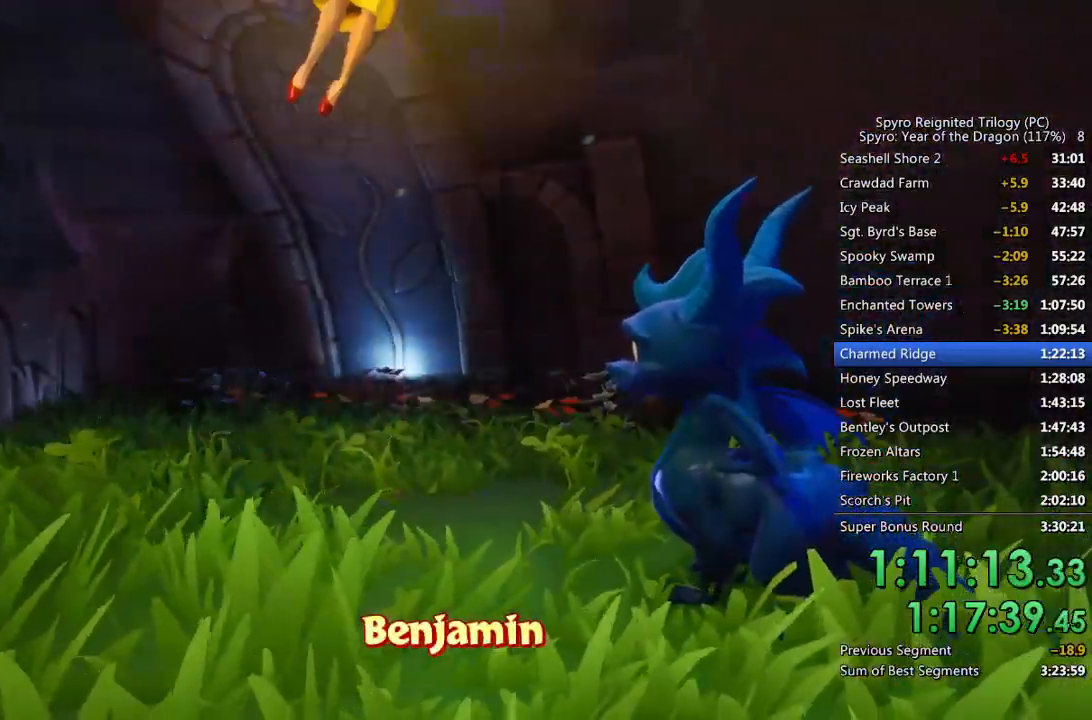
{"buttons": ["SQUARE"], "left_stick": "center", "right_stick": "center", "events": []}
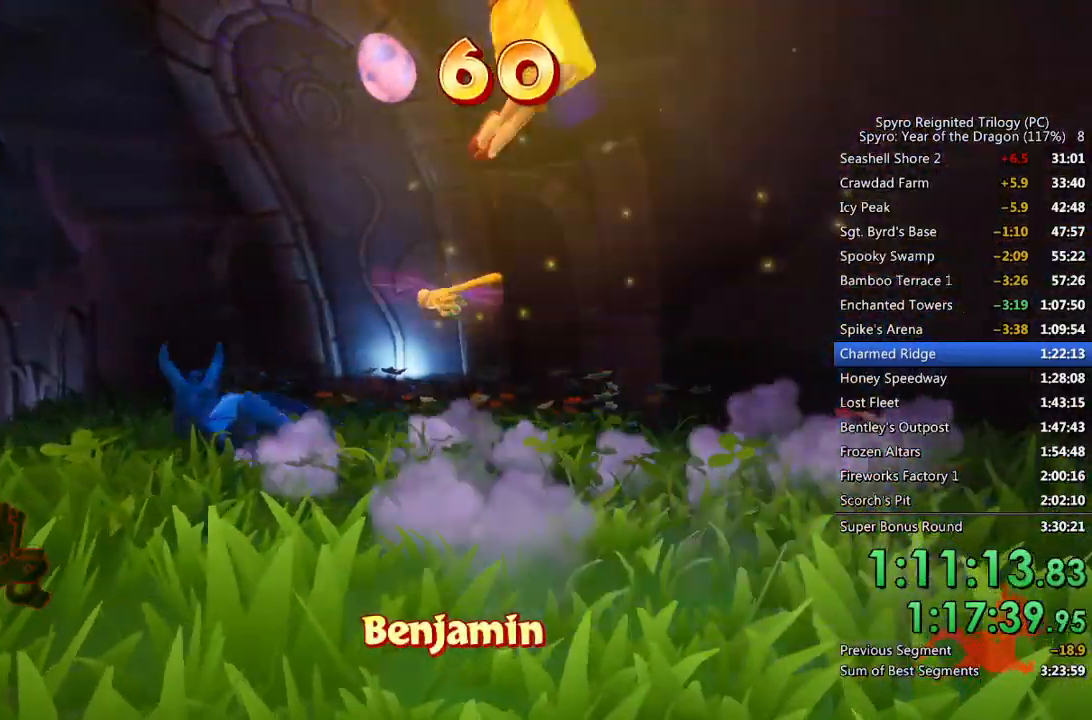
{"buttons": ["SQUARE"], "left_stick": "center", "right_stick": "center", "events": []}
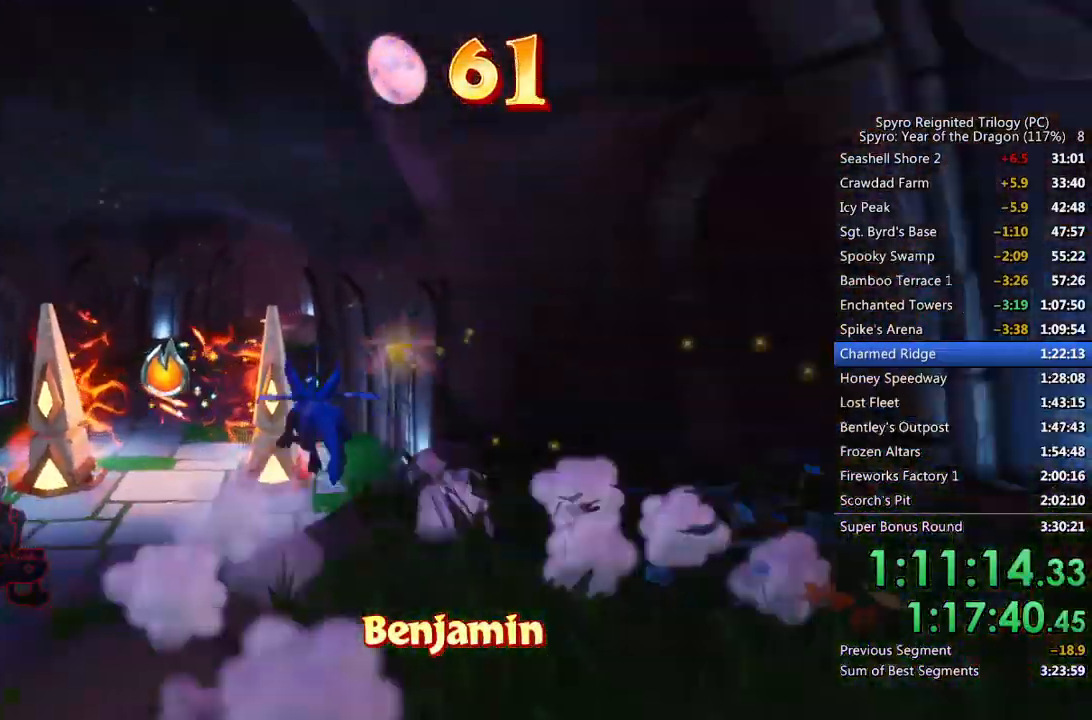
{"buttons": ["SQUARE"], "left_stick": "left", "right_stick": "center", "events": [[50, "left_stick", "right"], [150, "left_stick", "center"], [433, "left_stick", "left"]]}
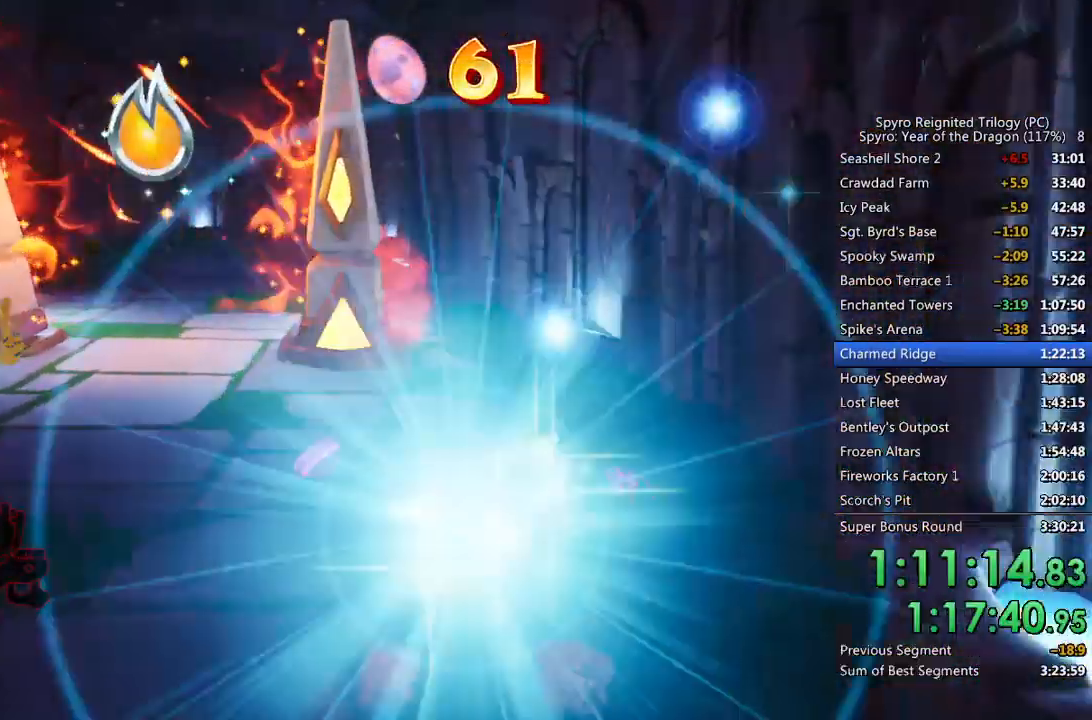
{"buttons": ["SQUARE"], "left_stick": "up-right", "right_stick": "center", "events": [[467, "left_stick", "up-right"]]}
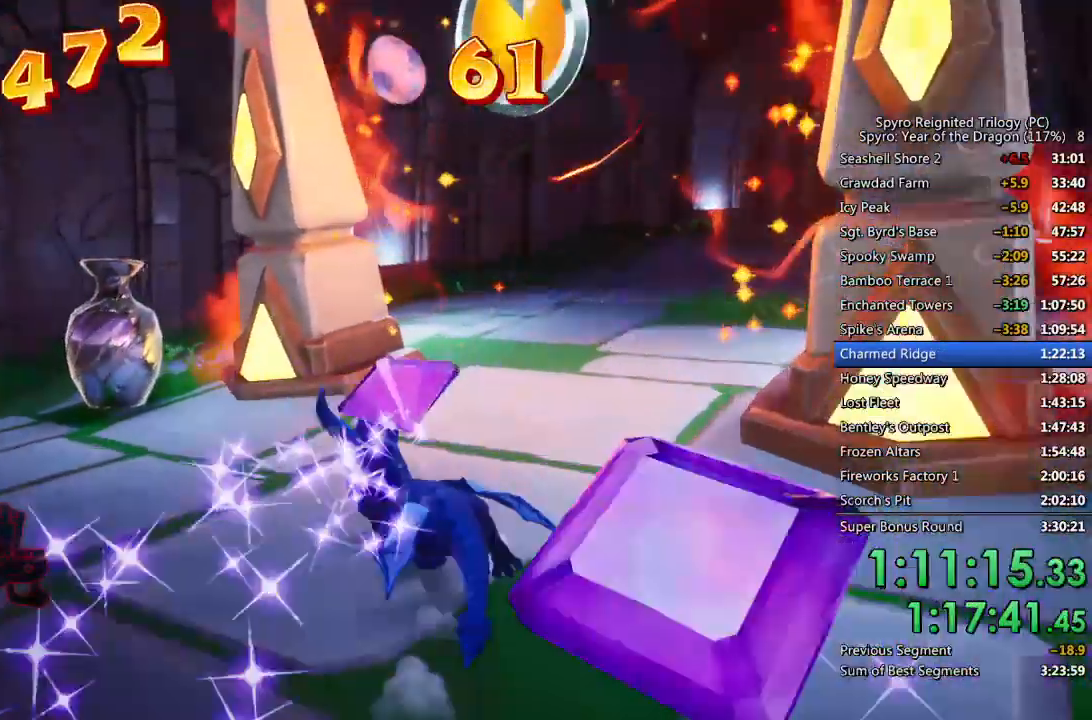
{"buttons": [], "left_stick": "up-left", "right_stick": "down-left", "events": [[150, "left_stick", "center"], [200, "SQUARE", "up"], [217, "right_stick", "down-left"], [250, "left_stick", "down-right"], [333, "left_stick", "down-left"], [483, "left_stick", "up-left"]]}
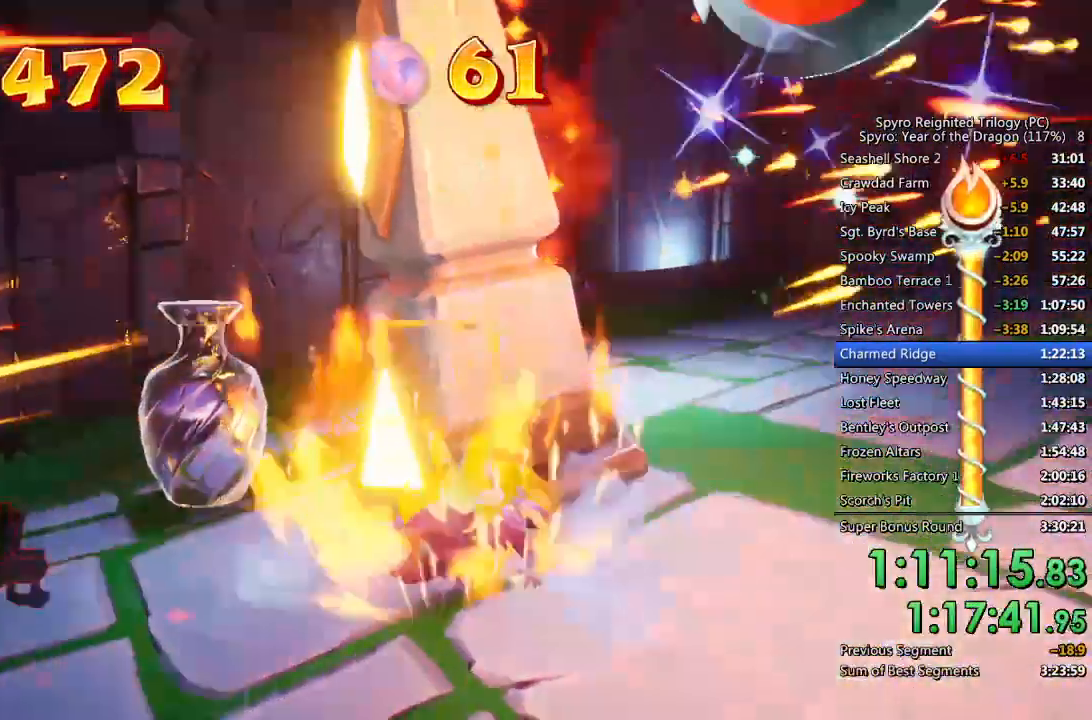
{"buttons": ["SQUARE"], "left_stick": "left", "right_stick": "center", "events": [[17, "left_stick", "center"], [100, "left_stick", "up"], [133, "right_stick", "center"], [317, "SQUARE", "down"], [383, "left_stick", "left"]]}